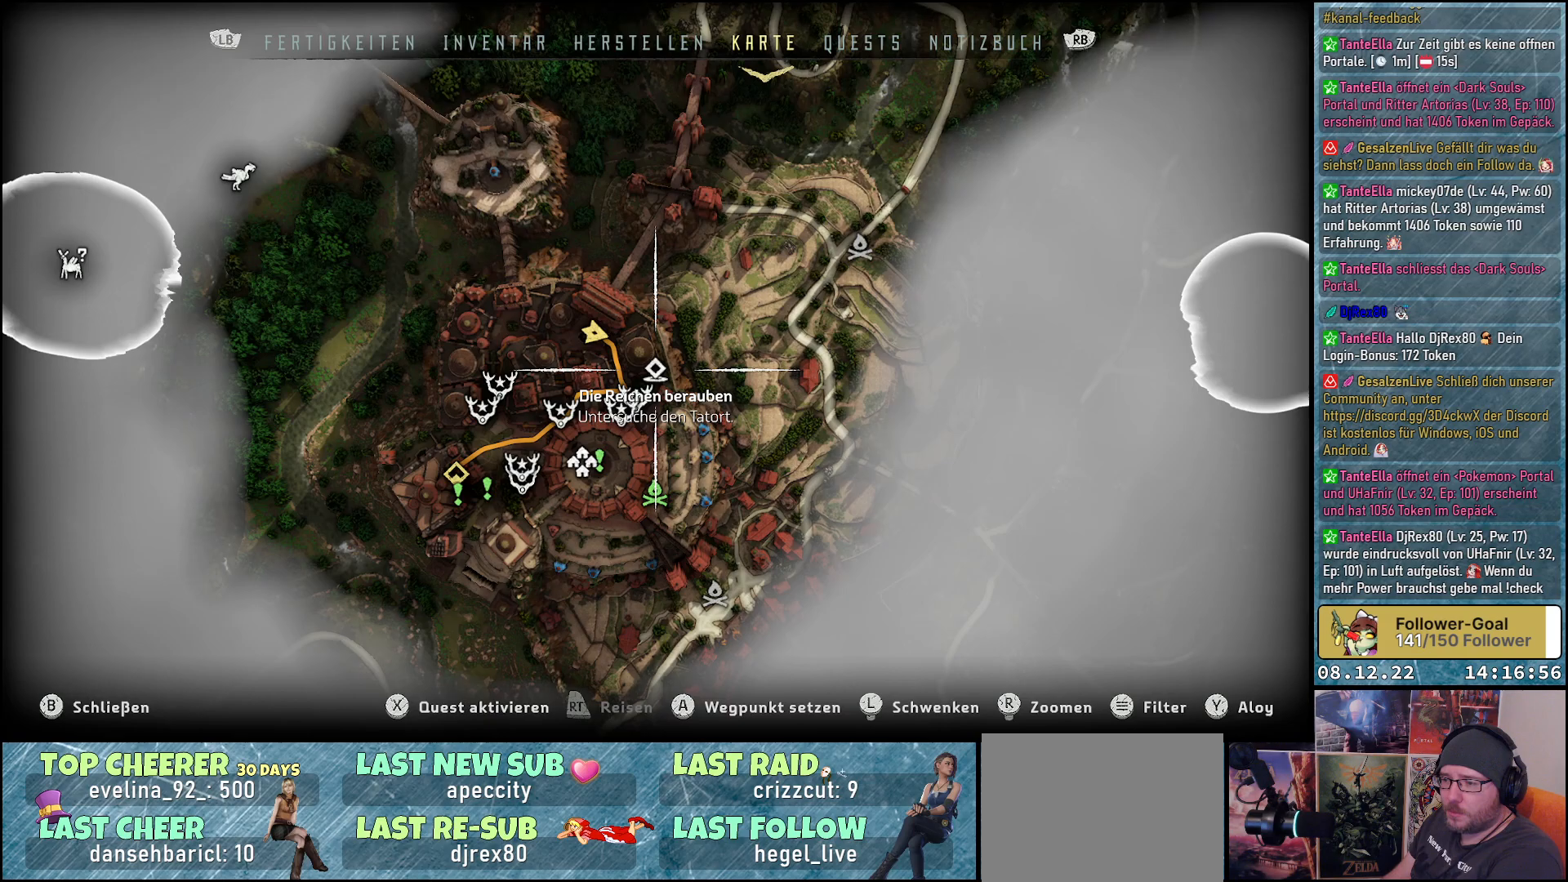
Gameplay with a controller (Xbox layout); each line is a JSON object with the inputs held at the frame after it. "events" lists button and stick changes between this image and that frame as [ms after this image, input, new state], when the widget could be followed in between.
{"buttons": [], "left_stick": "center", "right_stick": "center", "events": [[400, "X", "down"], [483, "X", "up"]]}
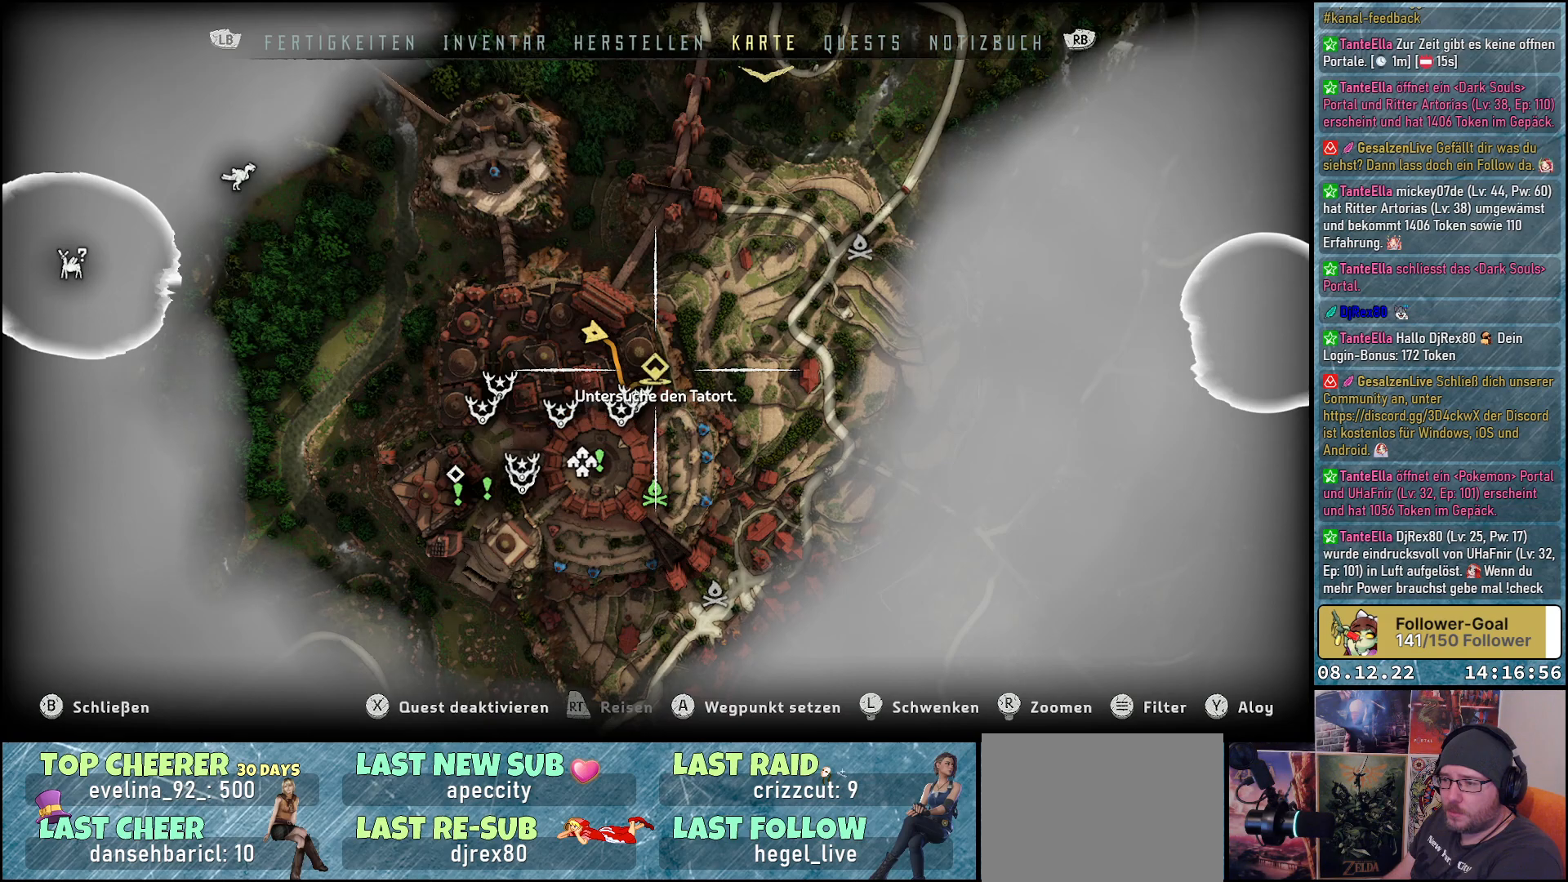
{"buttons": [], "left_stick": "center", "right_stick": "center", "events": []}
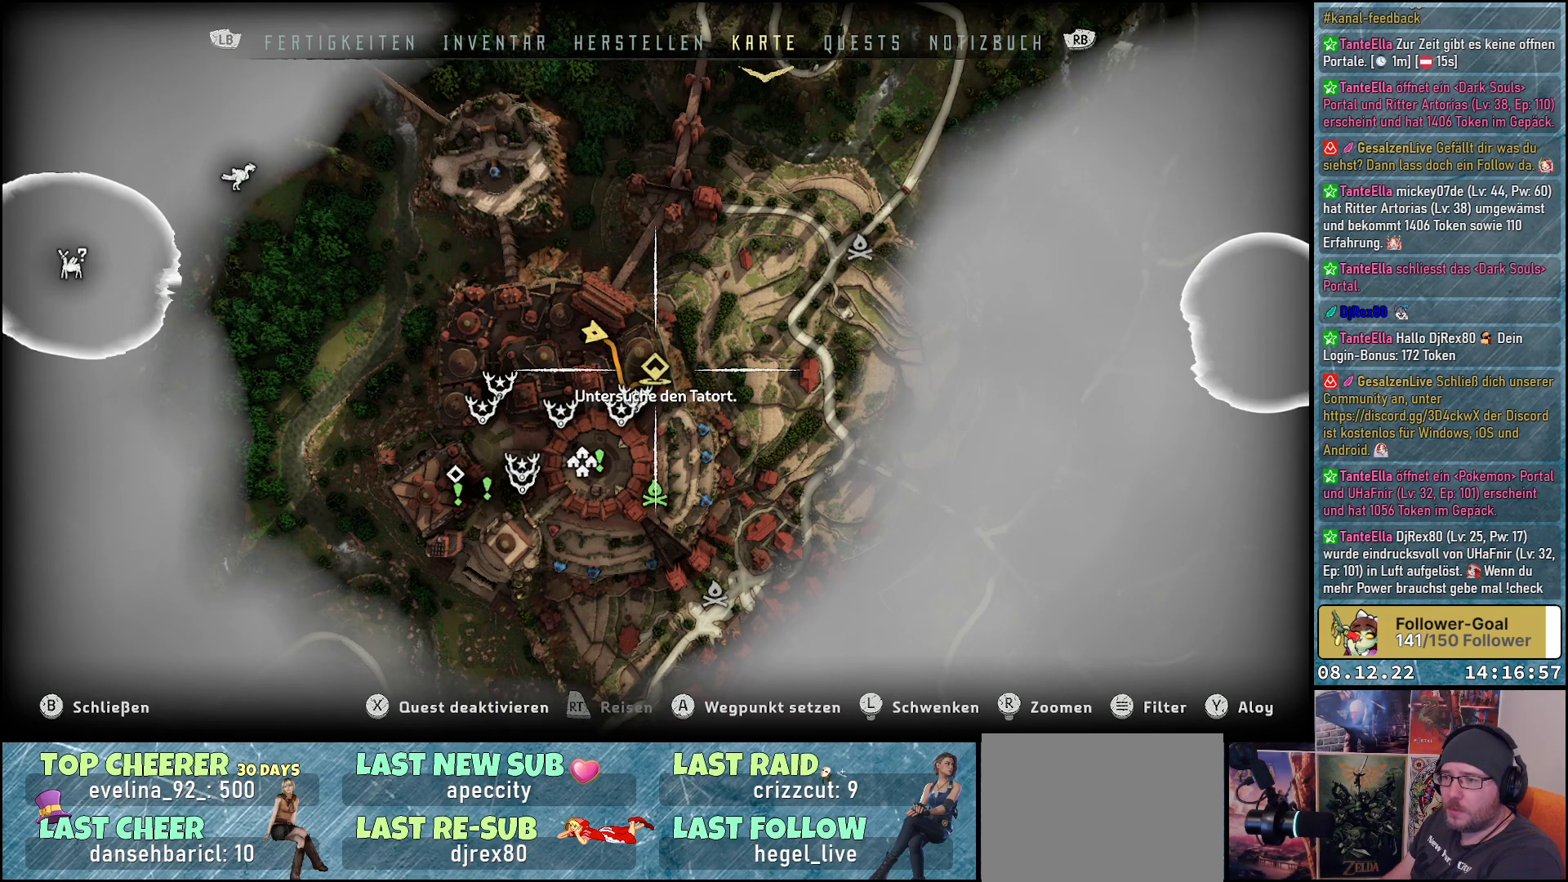
{"buttons": [], "left_stick": "center", "right_stick": "center", "events": [[33, "B", "down"], [100, "B", "up"]]}
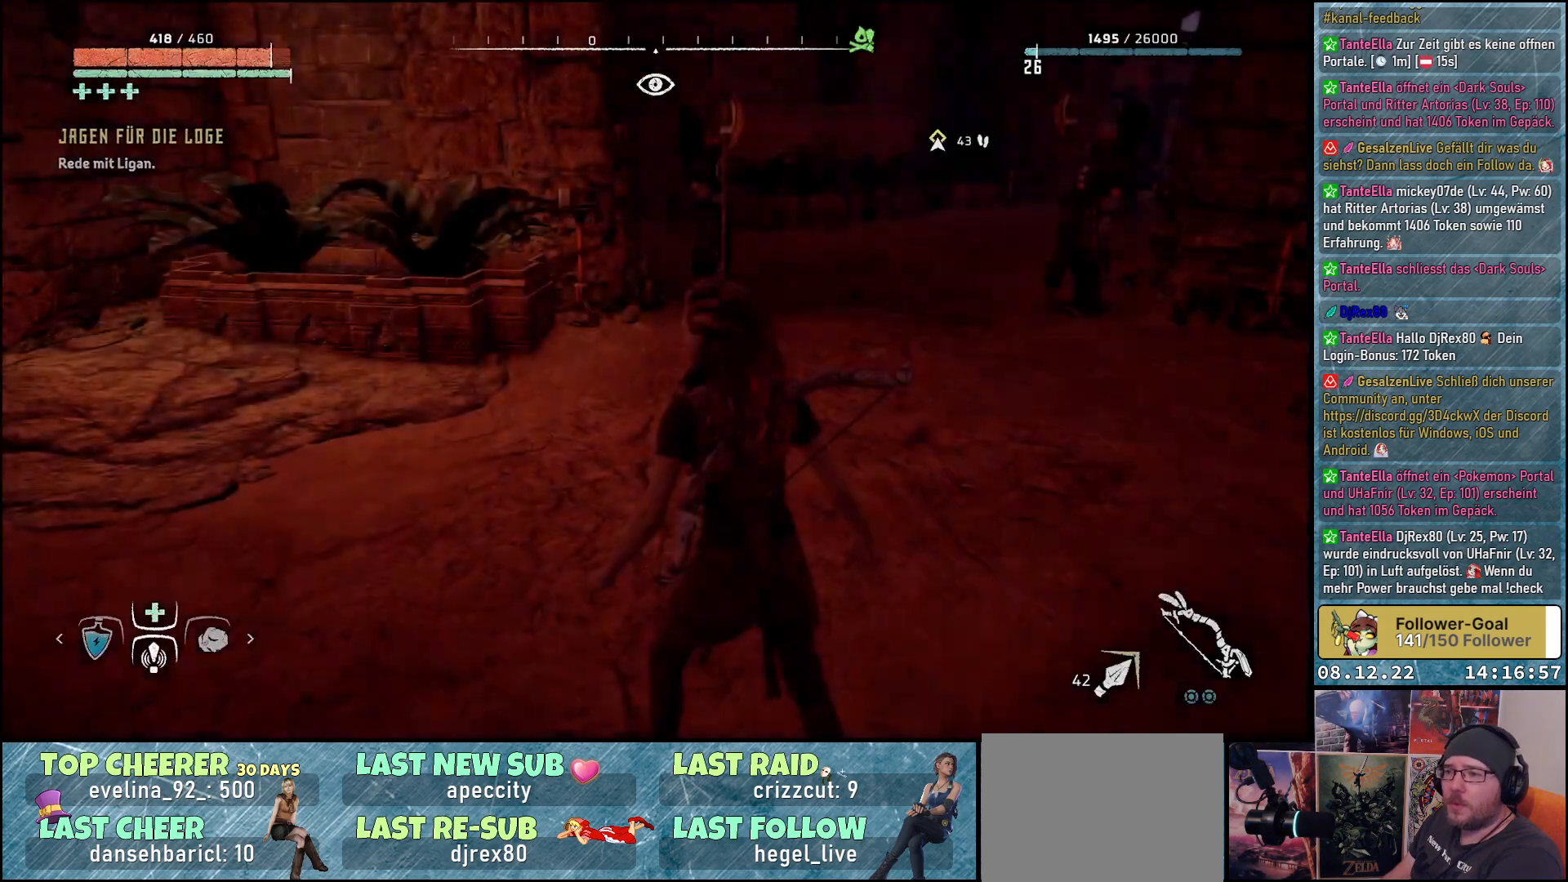
{"buttons": [], "left_stick": "up", "right_stick": "center", "events": [[67, "right_stick", "right"], [383, "right_stick", "center"], [450, "left_stick", "up"]]}
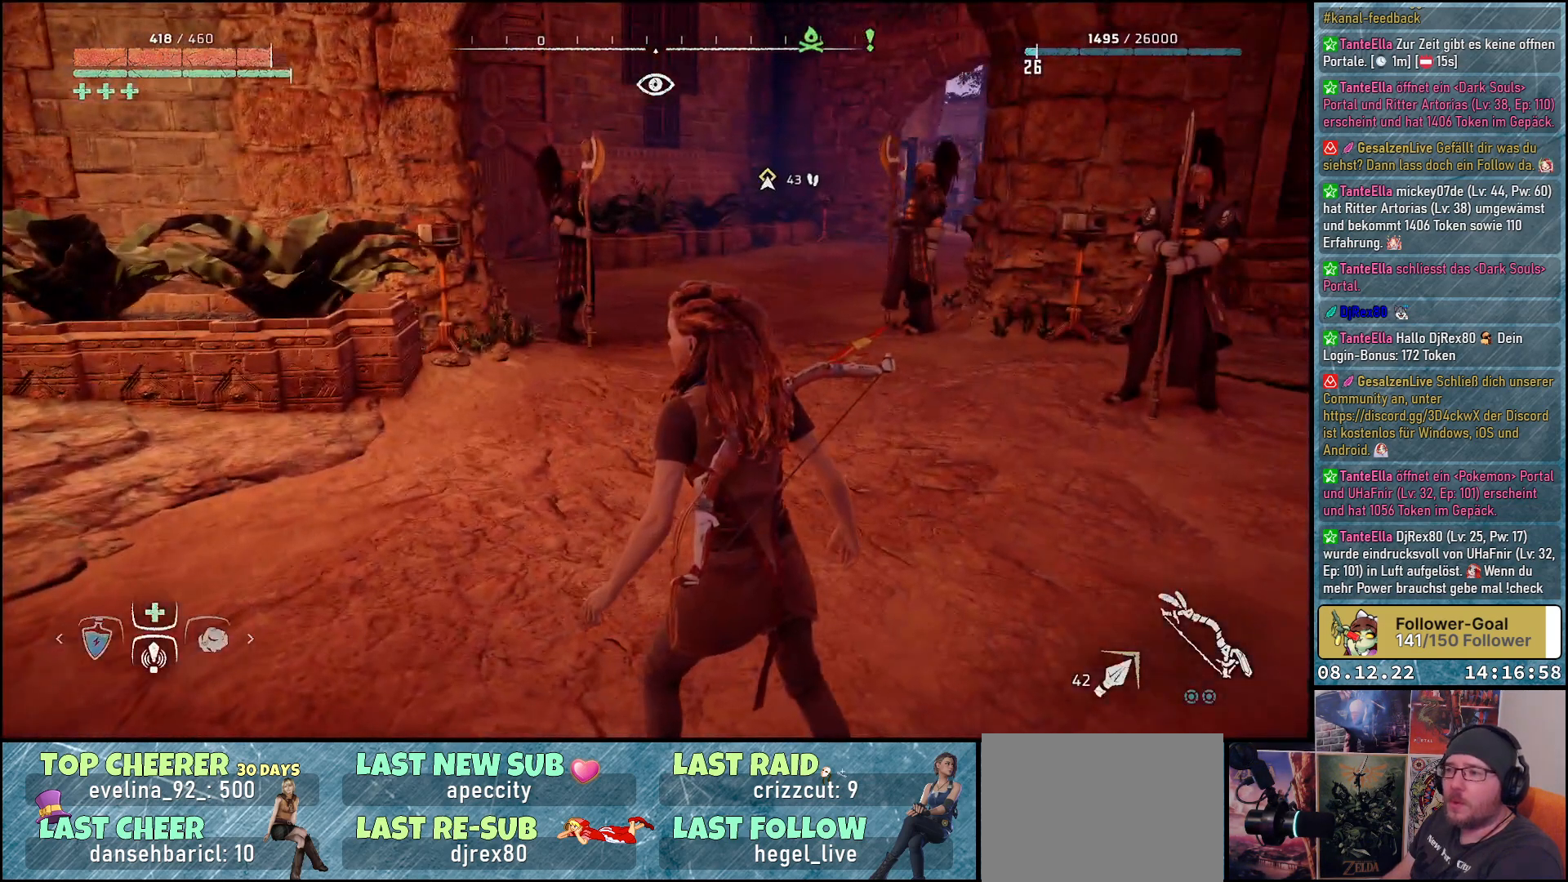
{"buttons": [], "left_stick": "up", "right_stick": "center", "events": []}
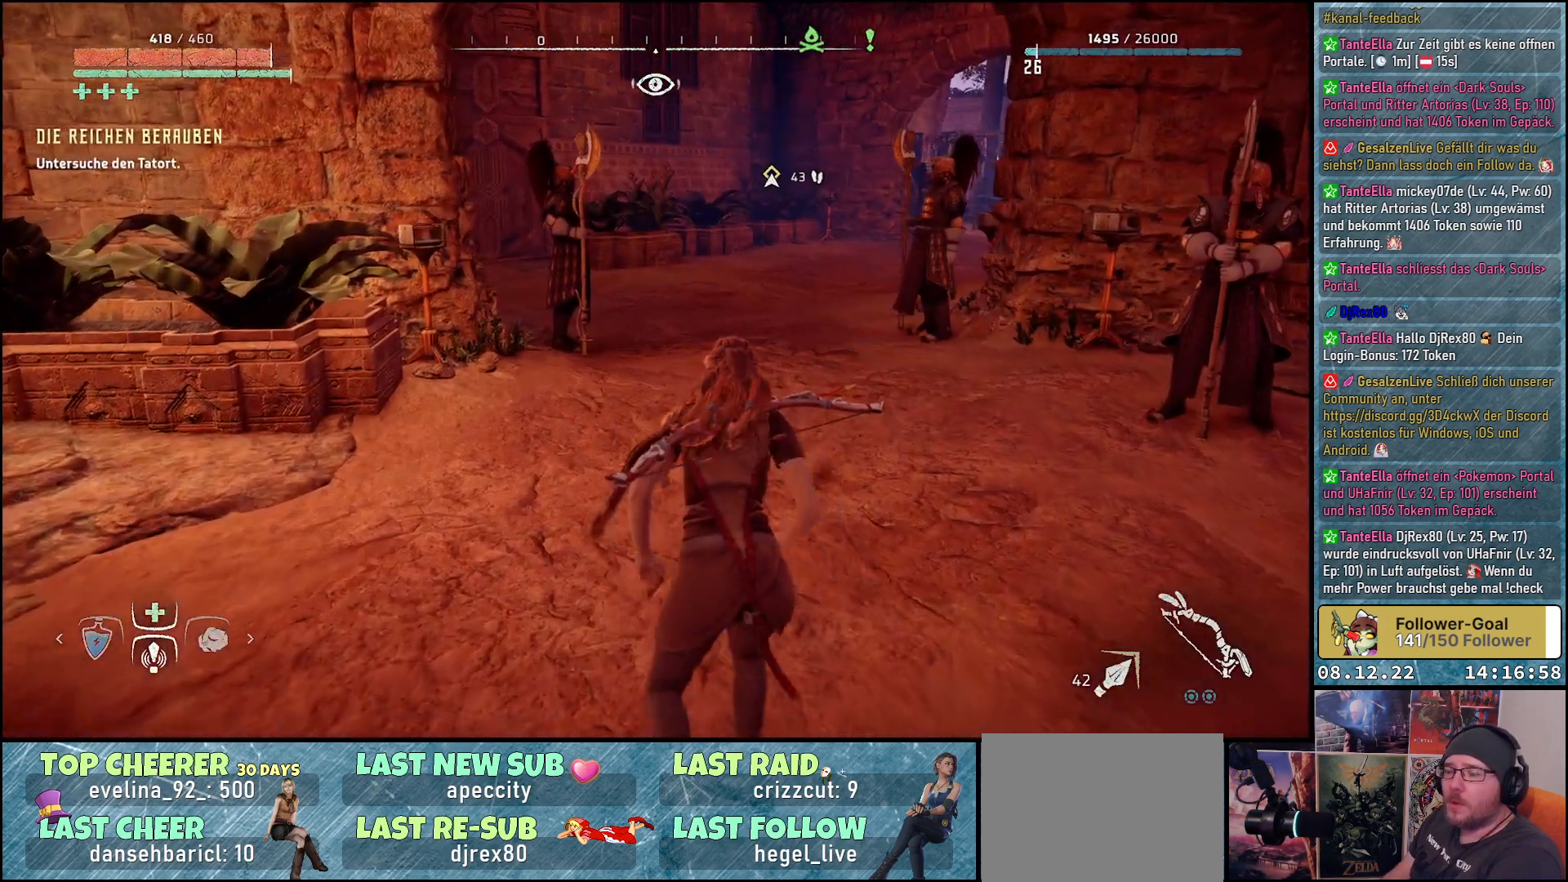
{"buttons": [], "left_stick": "up", "right_stick": "right", "events": [[500, "right_stick", "right"]]}
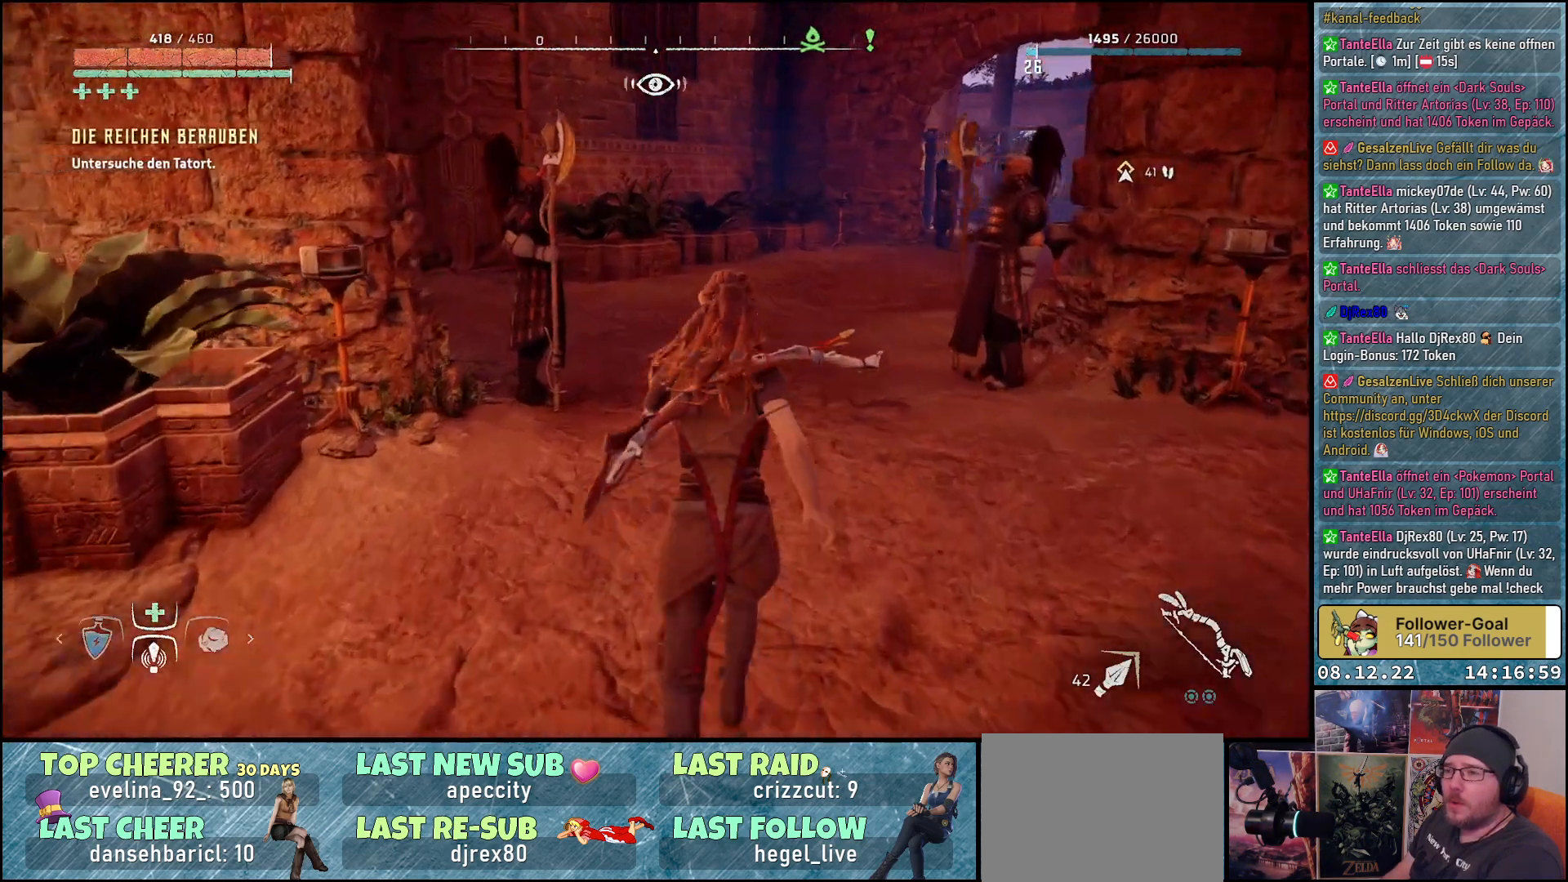
{"buttons": [], "left_stick": "up", "right_stick": "right", "events": []}
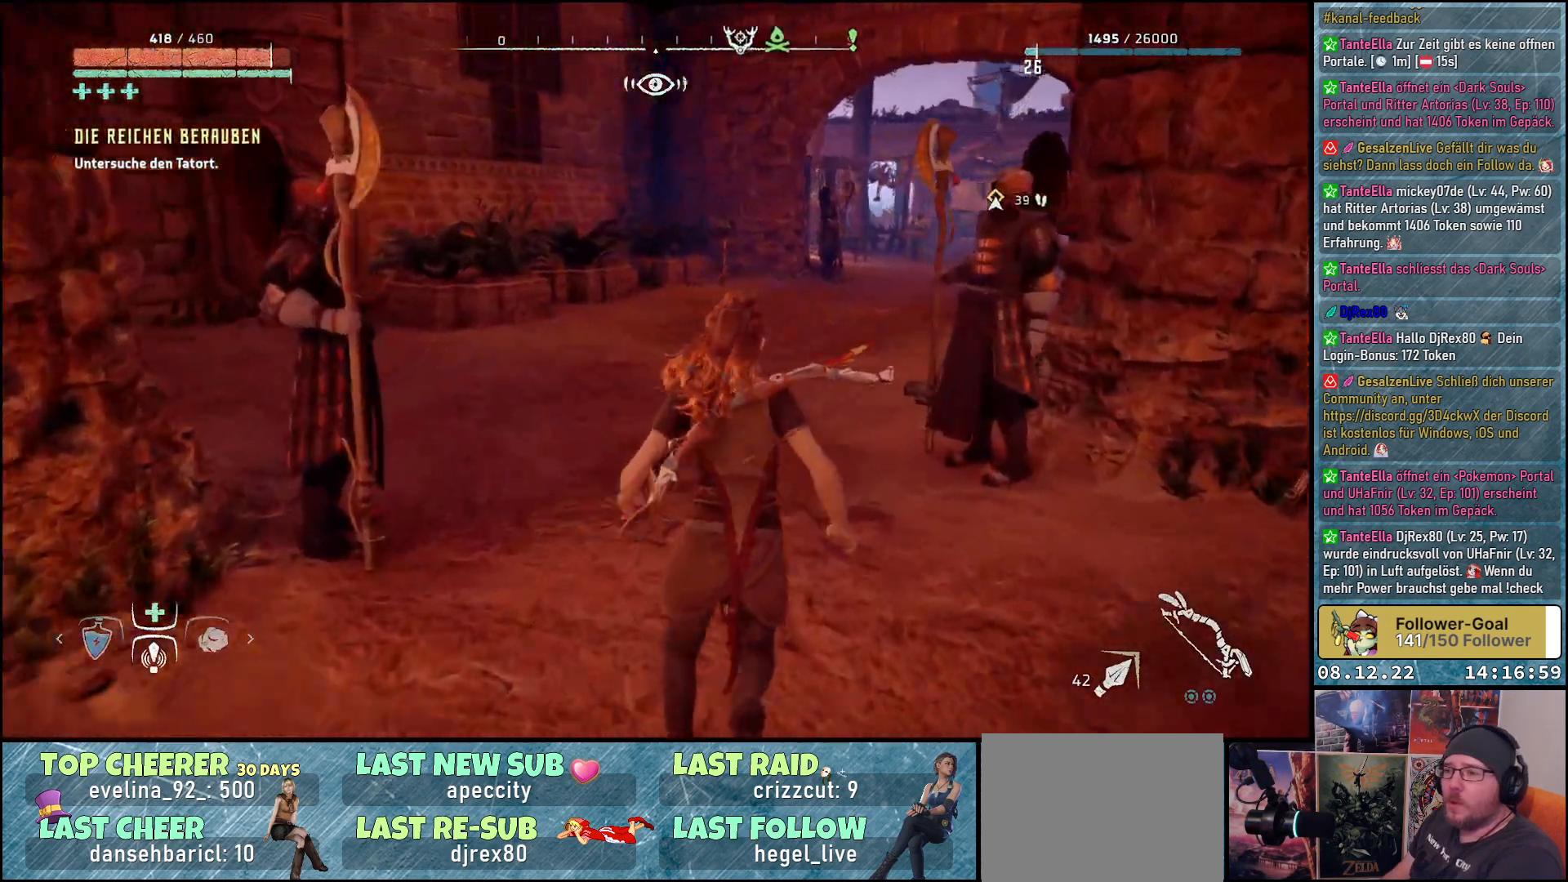
{"buttons": [], "left_stick": "up", "right_stick": "right", "events": []}
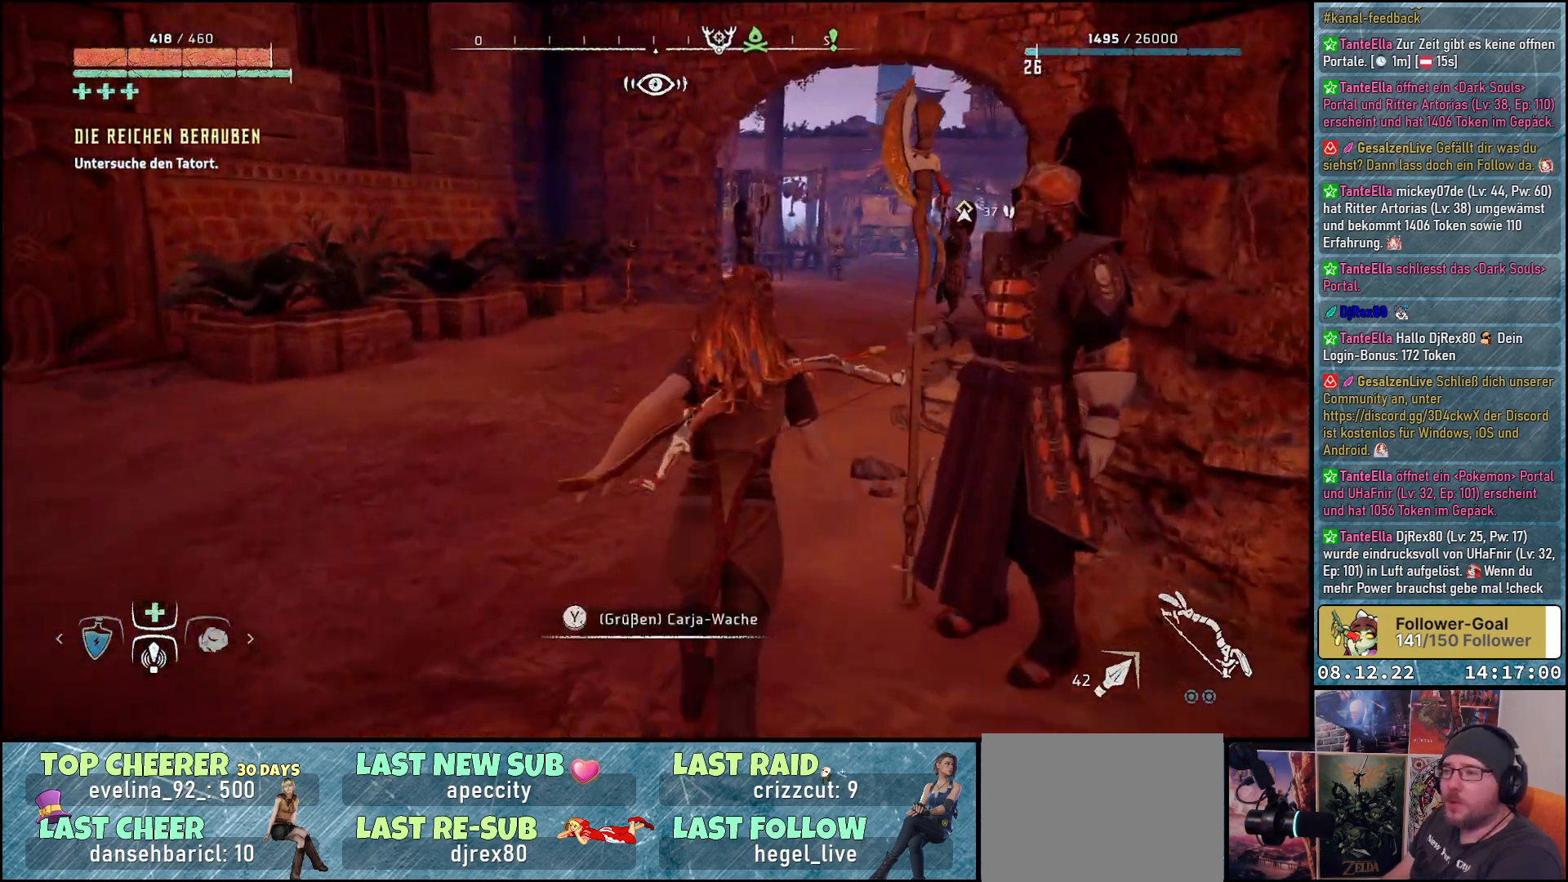
{"buttons": [], "left_stick": "up", "right_stick": "right", "events": []}
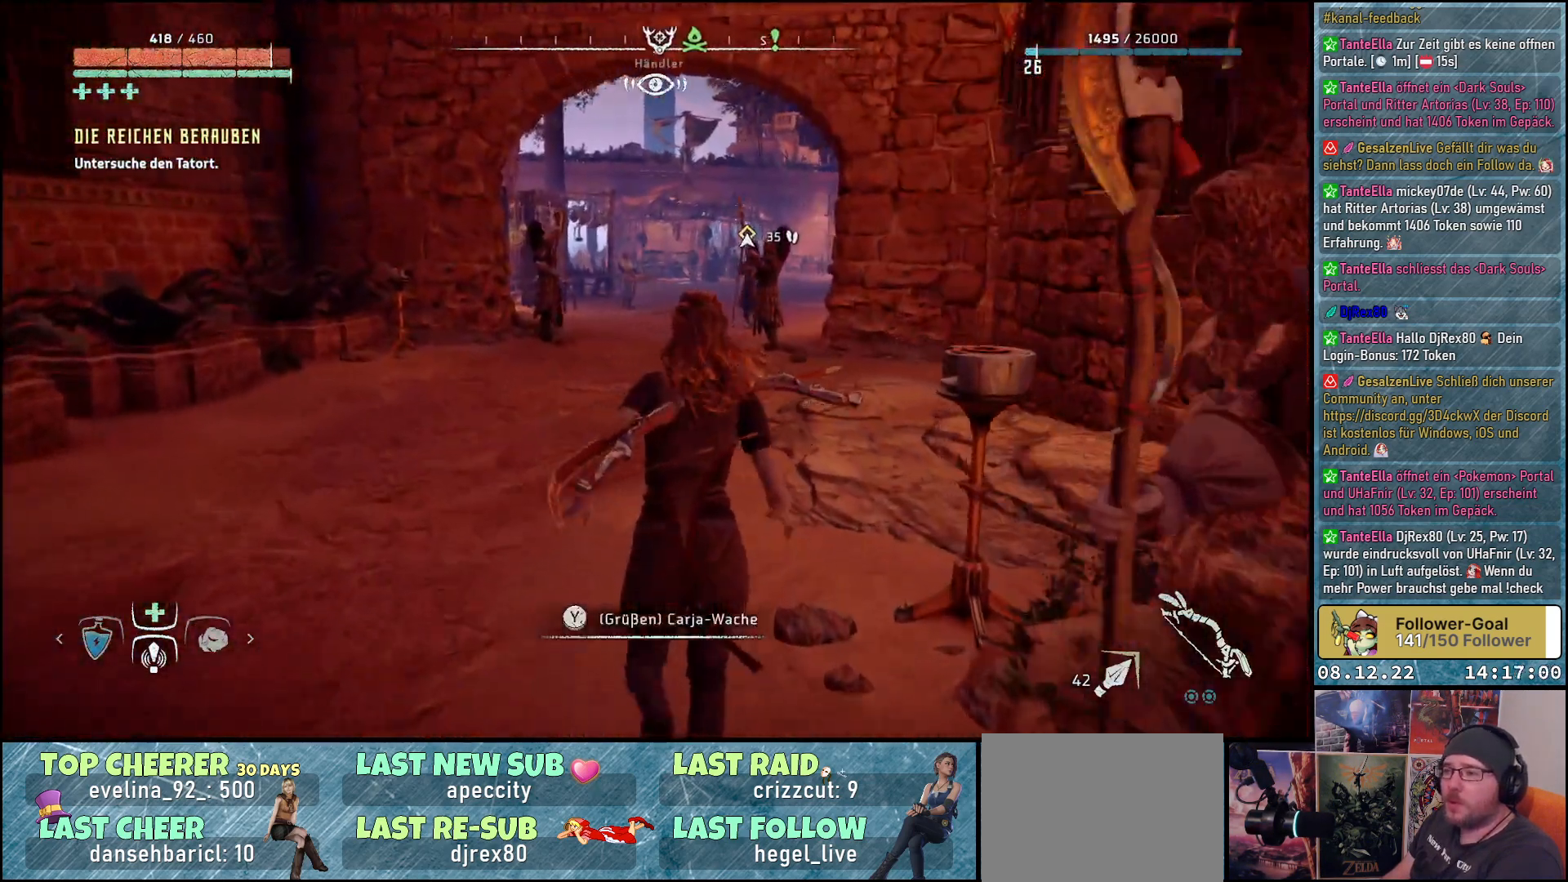
{"buttons": [], "left_stick": "up", "right_stick": "center", "events": [[83, "right_stick", "center"]]}
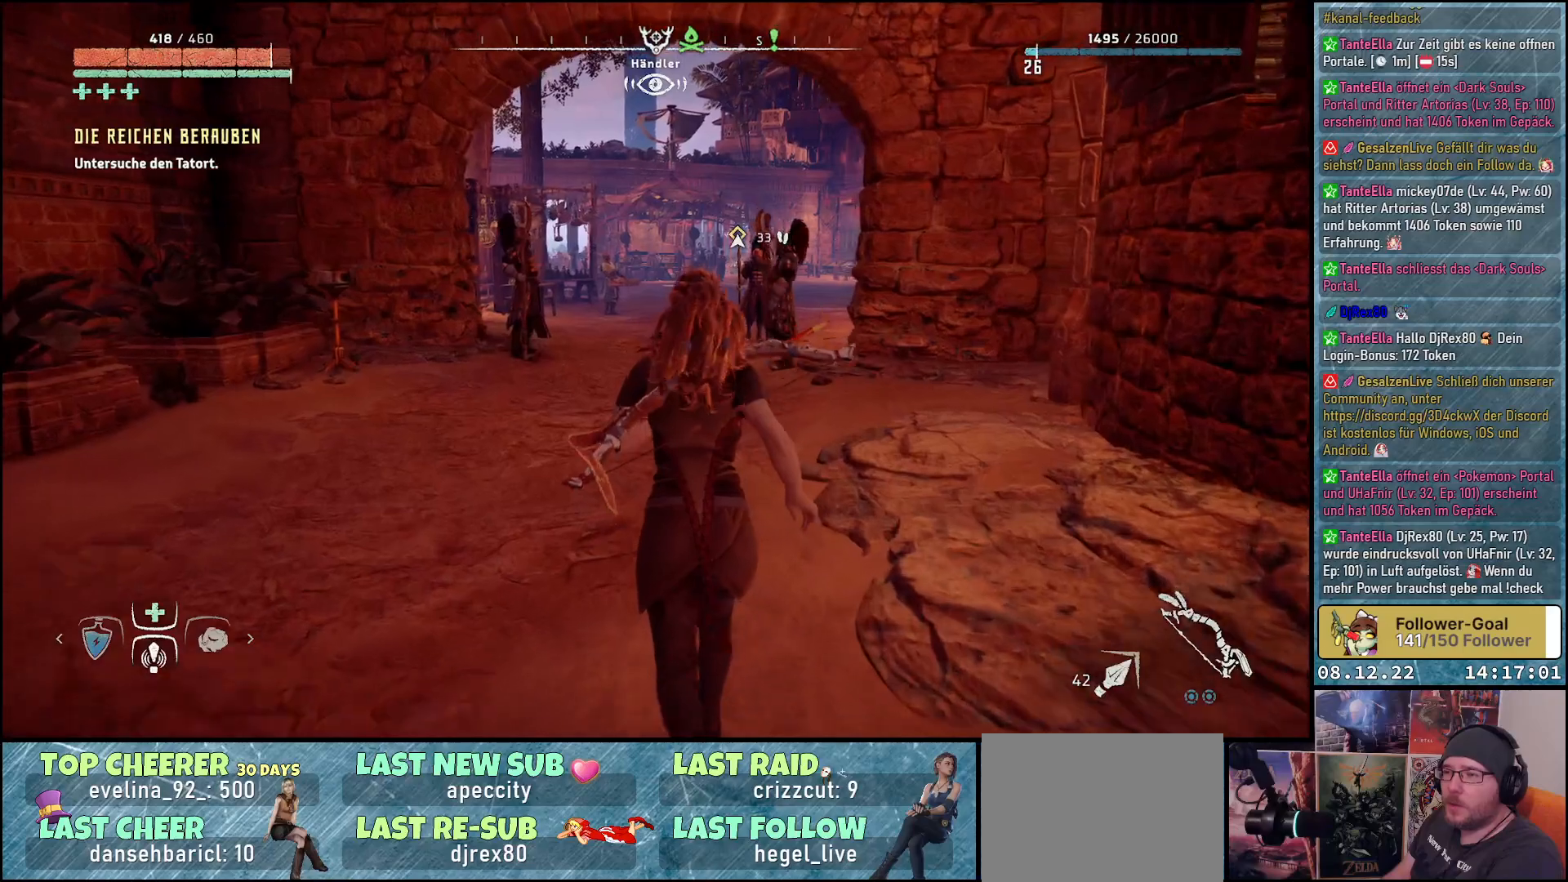
{"buttons": [], "left_stick": "up", "right_stick": "center", "events": []}
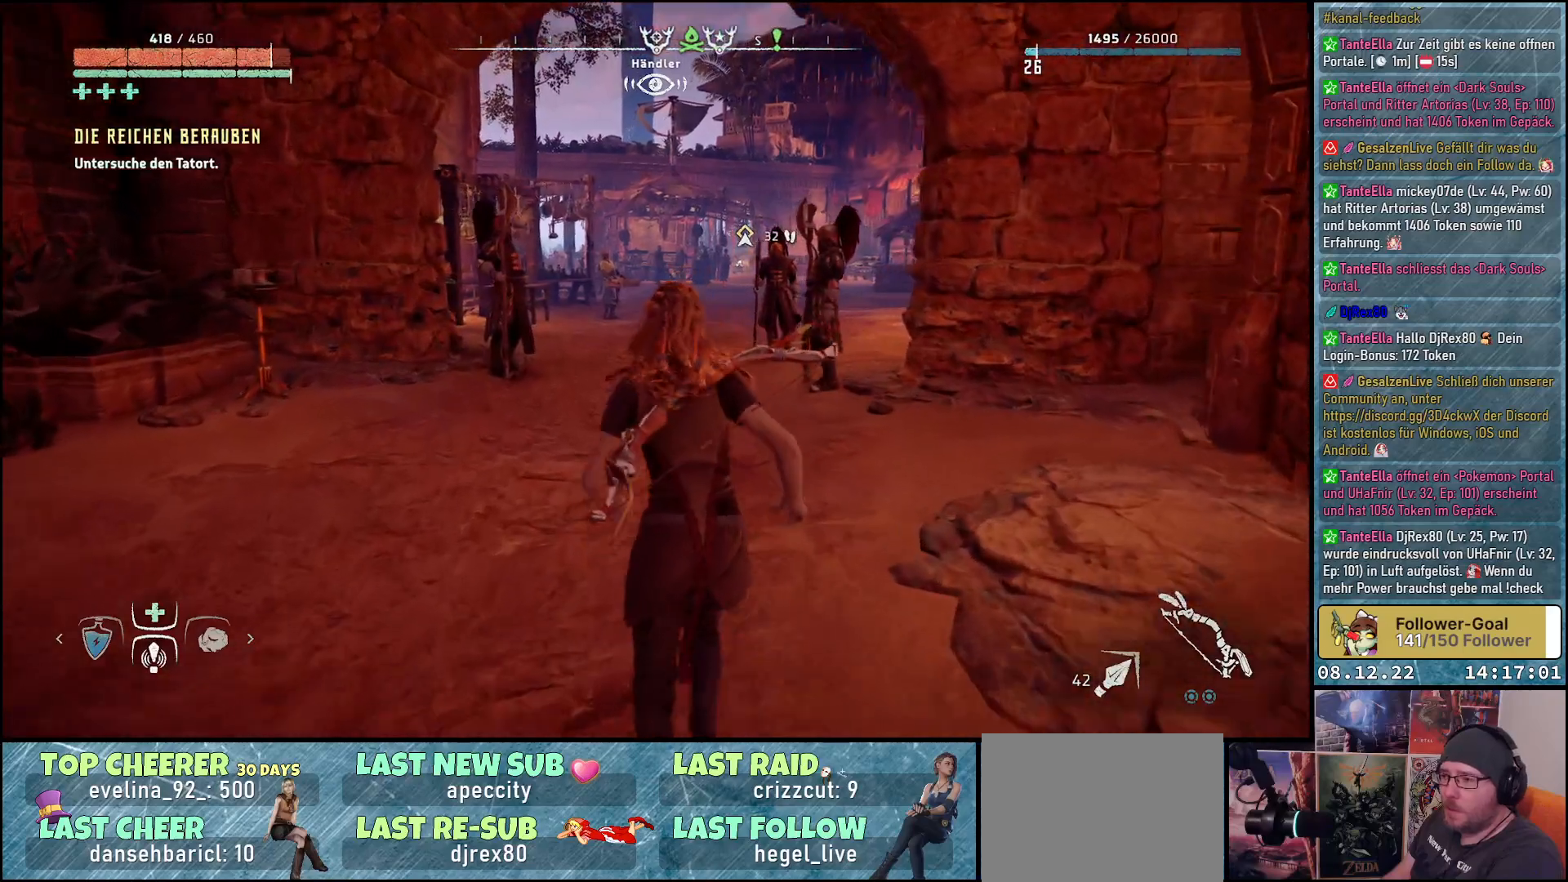
{"buttons": [], "left_stick": "up", "right_stick": "center", "events": []}
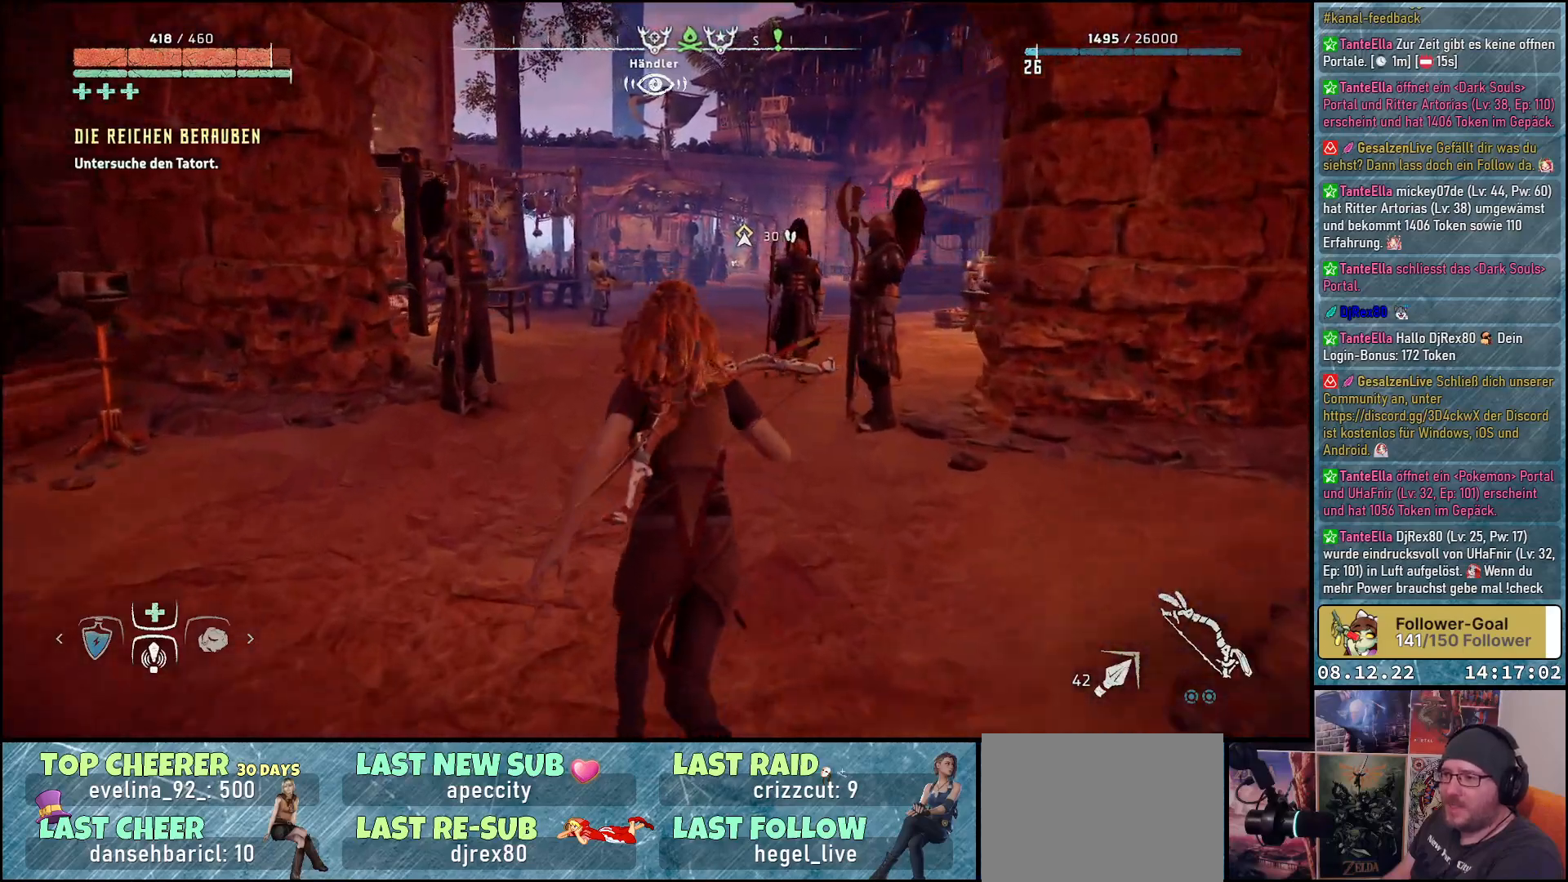
{"buttons": [], "left_stick": "up", "right_stick": "center", "events": []}
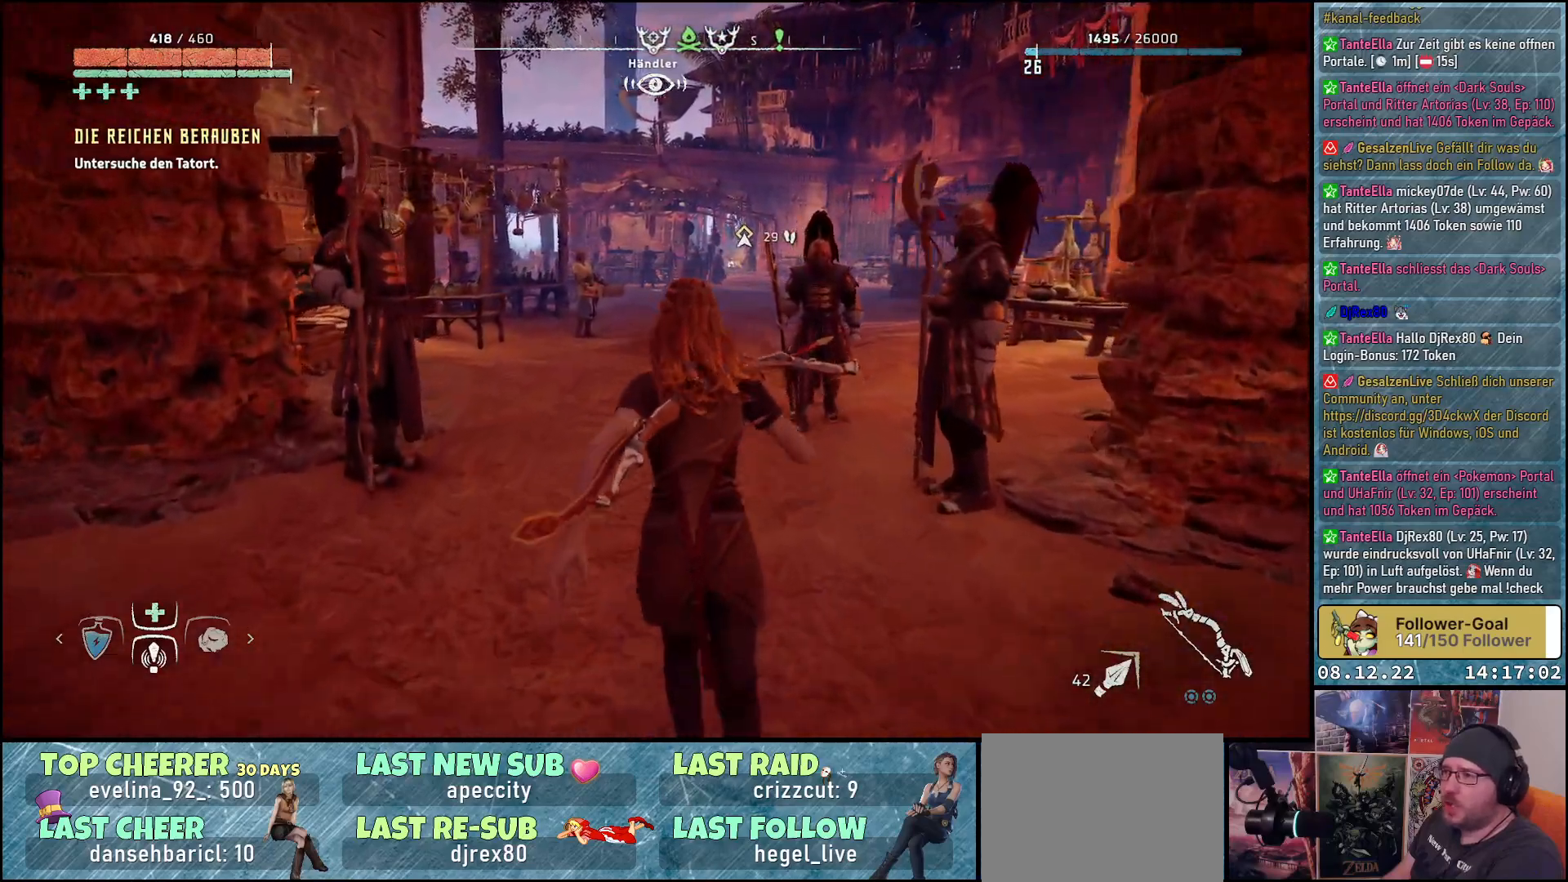
{"buttons": [], "left_stick": "up", "right_stick": "left", "events": [[500, "right_stick", "left"]]}
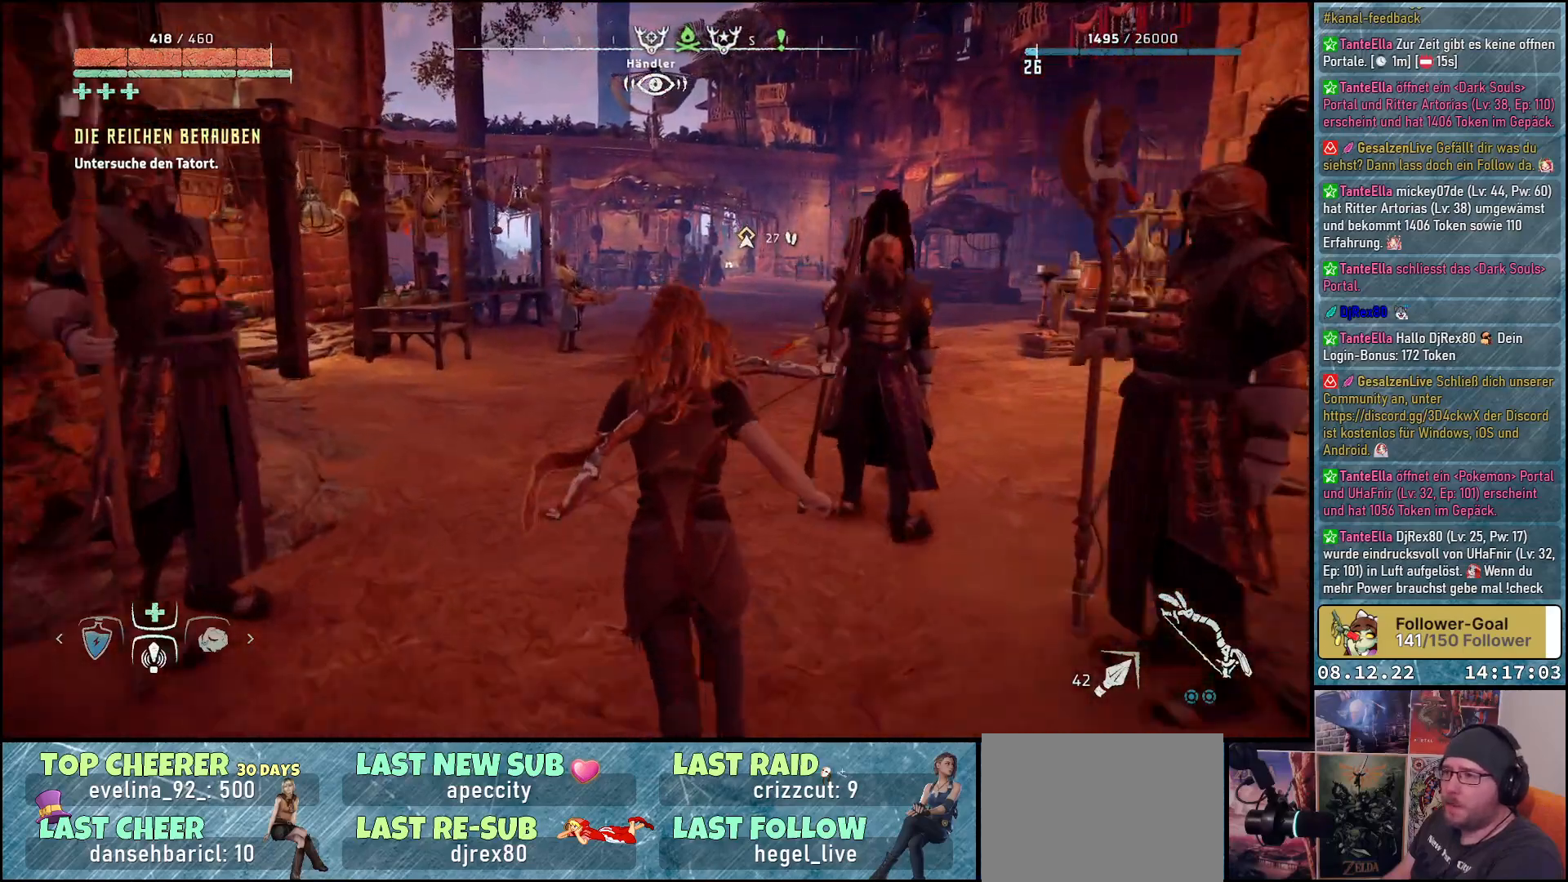
{"buttons": [], "left_stick": "up", "right_stick": "left", "events": []}
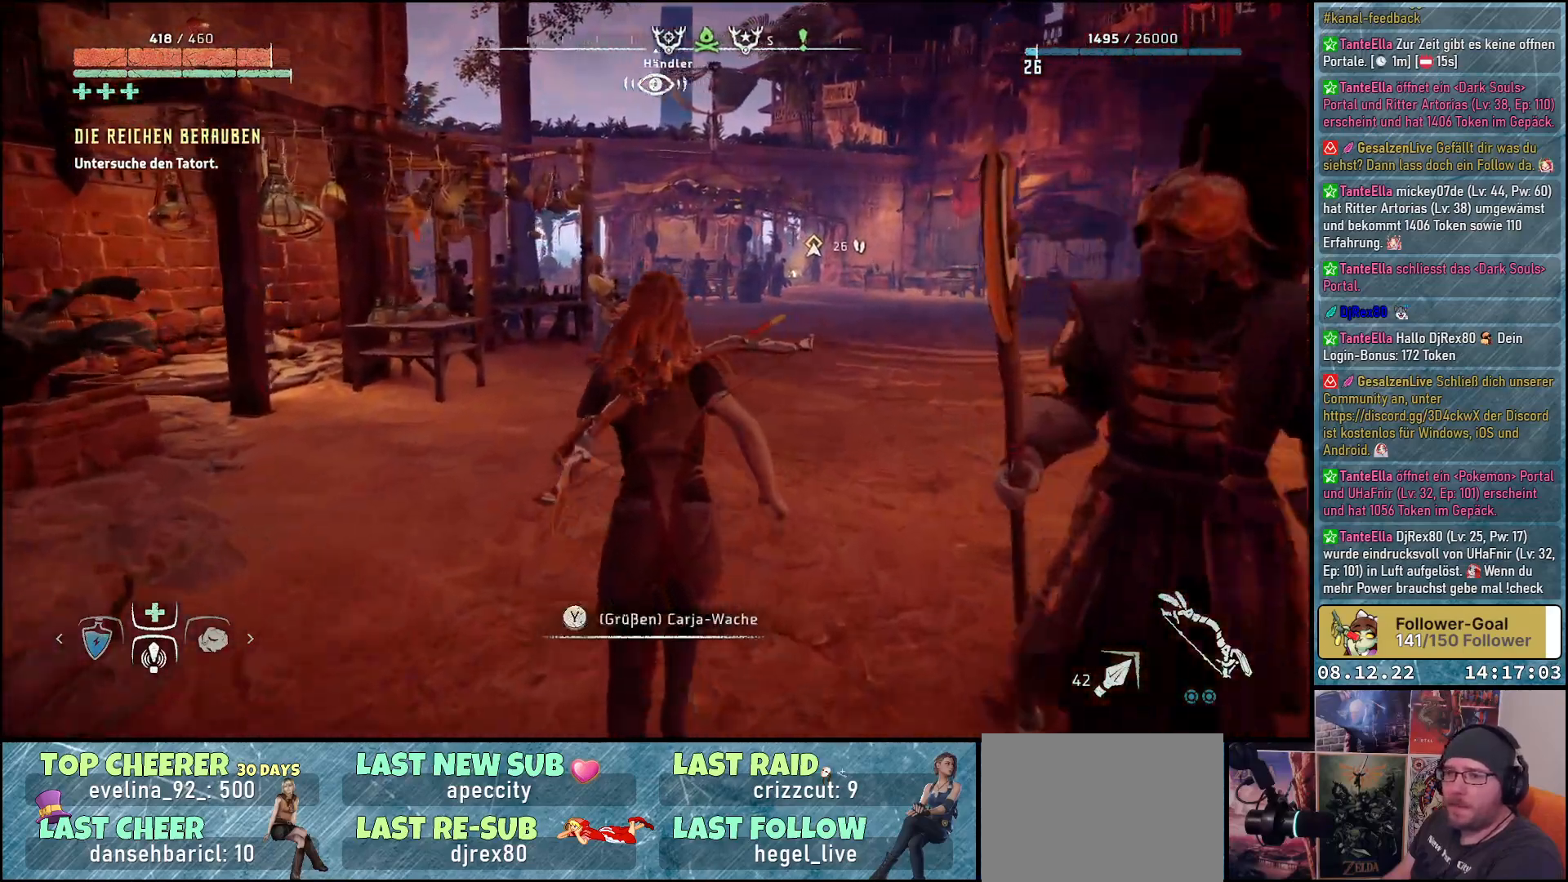
{"buttons": [], "left_stick": "up-right", "right_stick": "left", "events": [[217, "left_stick", "up-right"]]}
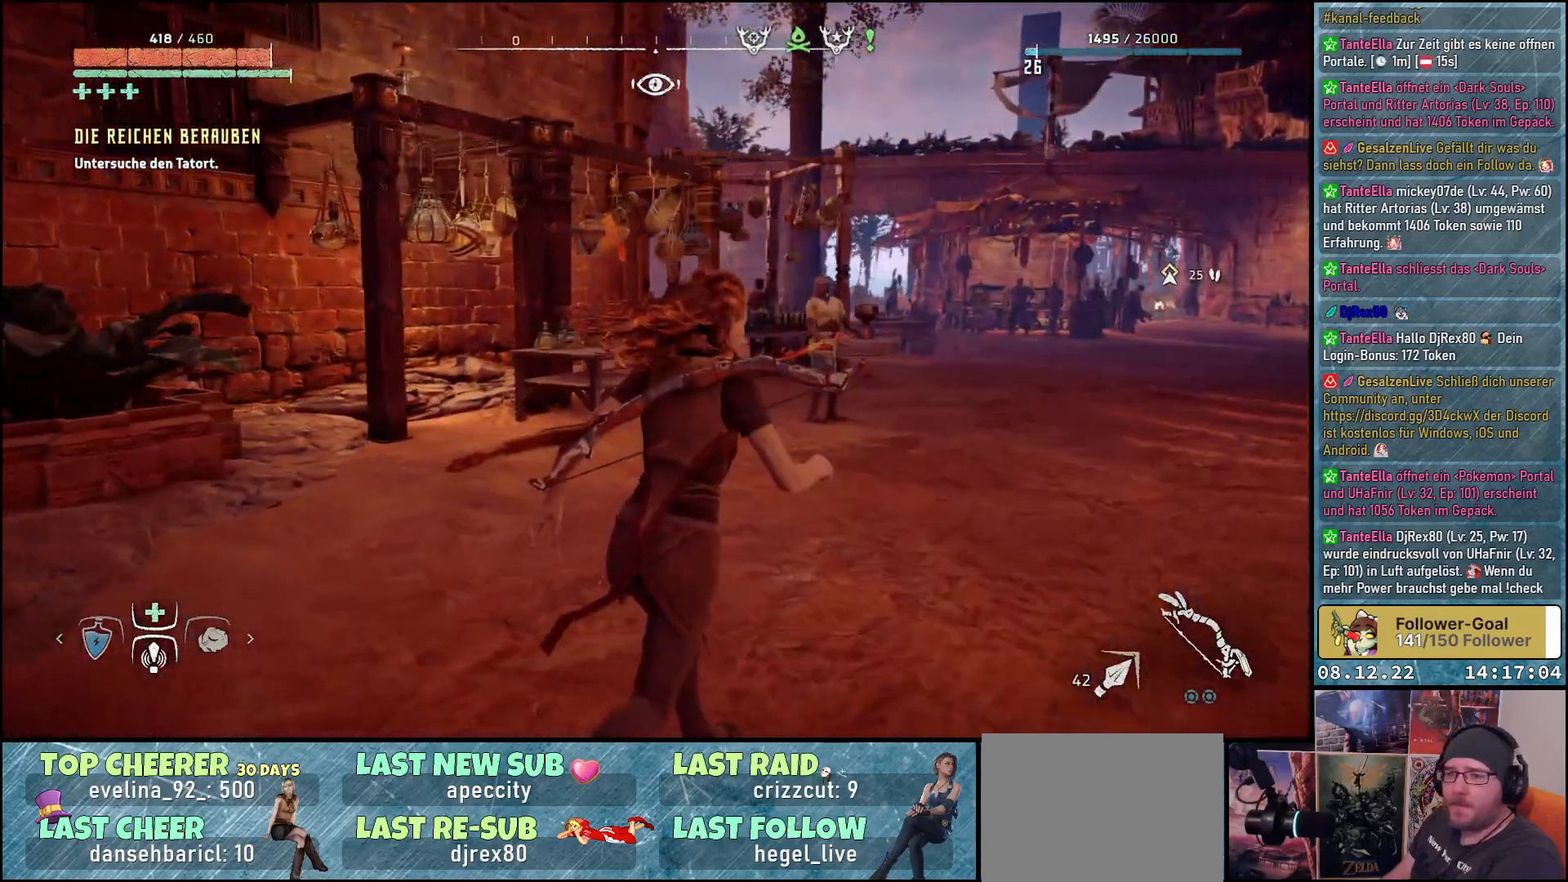
{"buttons": [], "left_stick": "up-right", "right_stick": "left", "events": []}
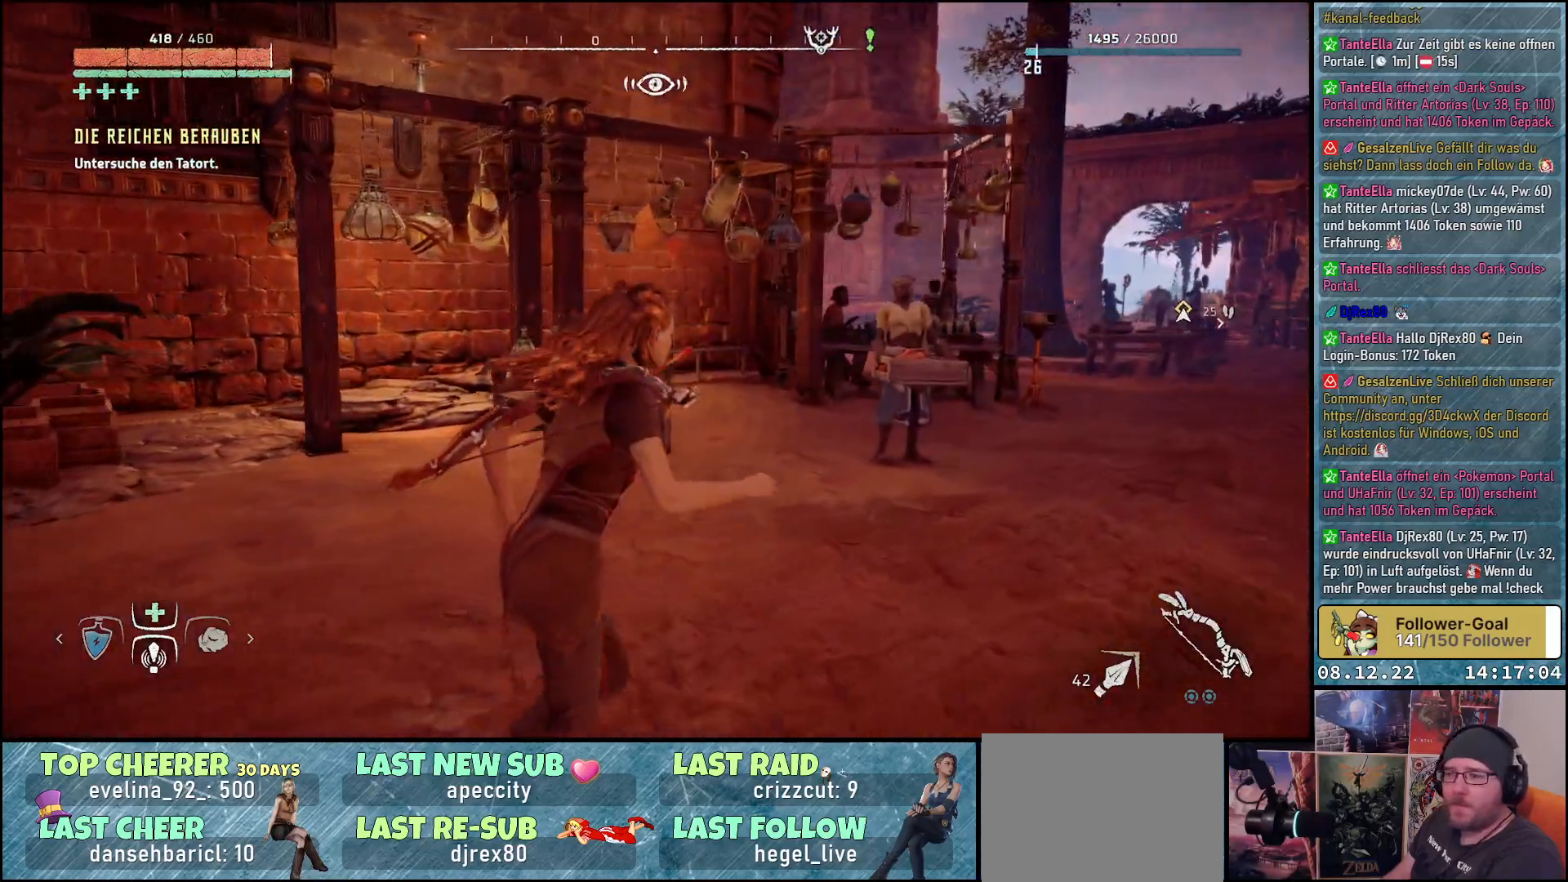
{"buttons": [], "left_stick": "up-right", "right_stick": "left", "events": []}
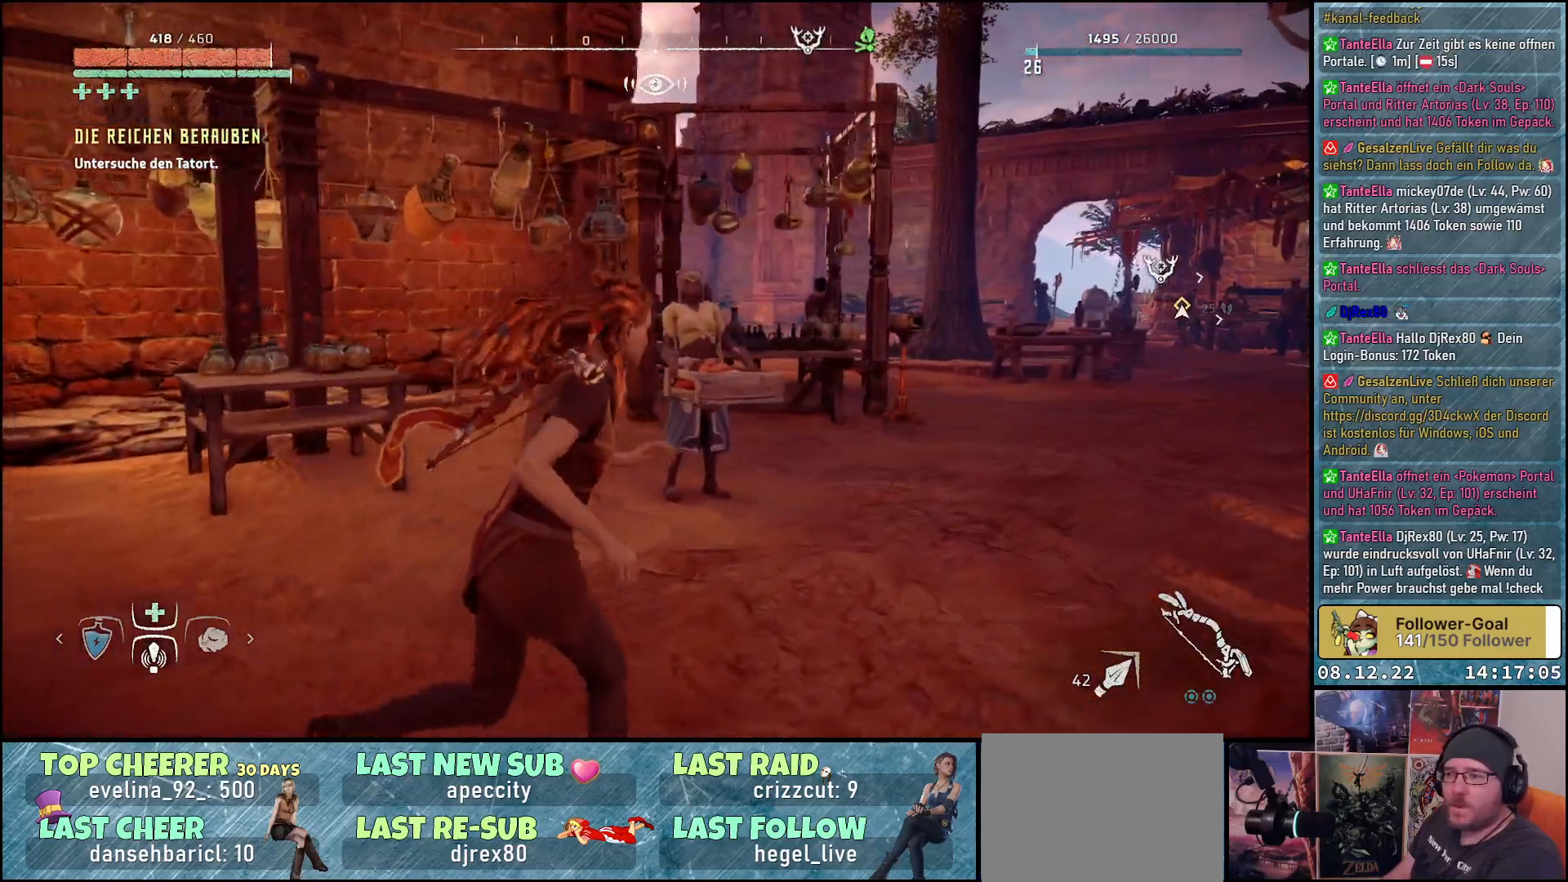
{"buttons": [], "left_stick": "up-right", "right_stick": "left", "events": []}
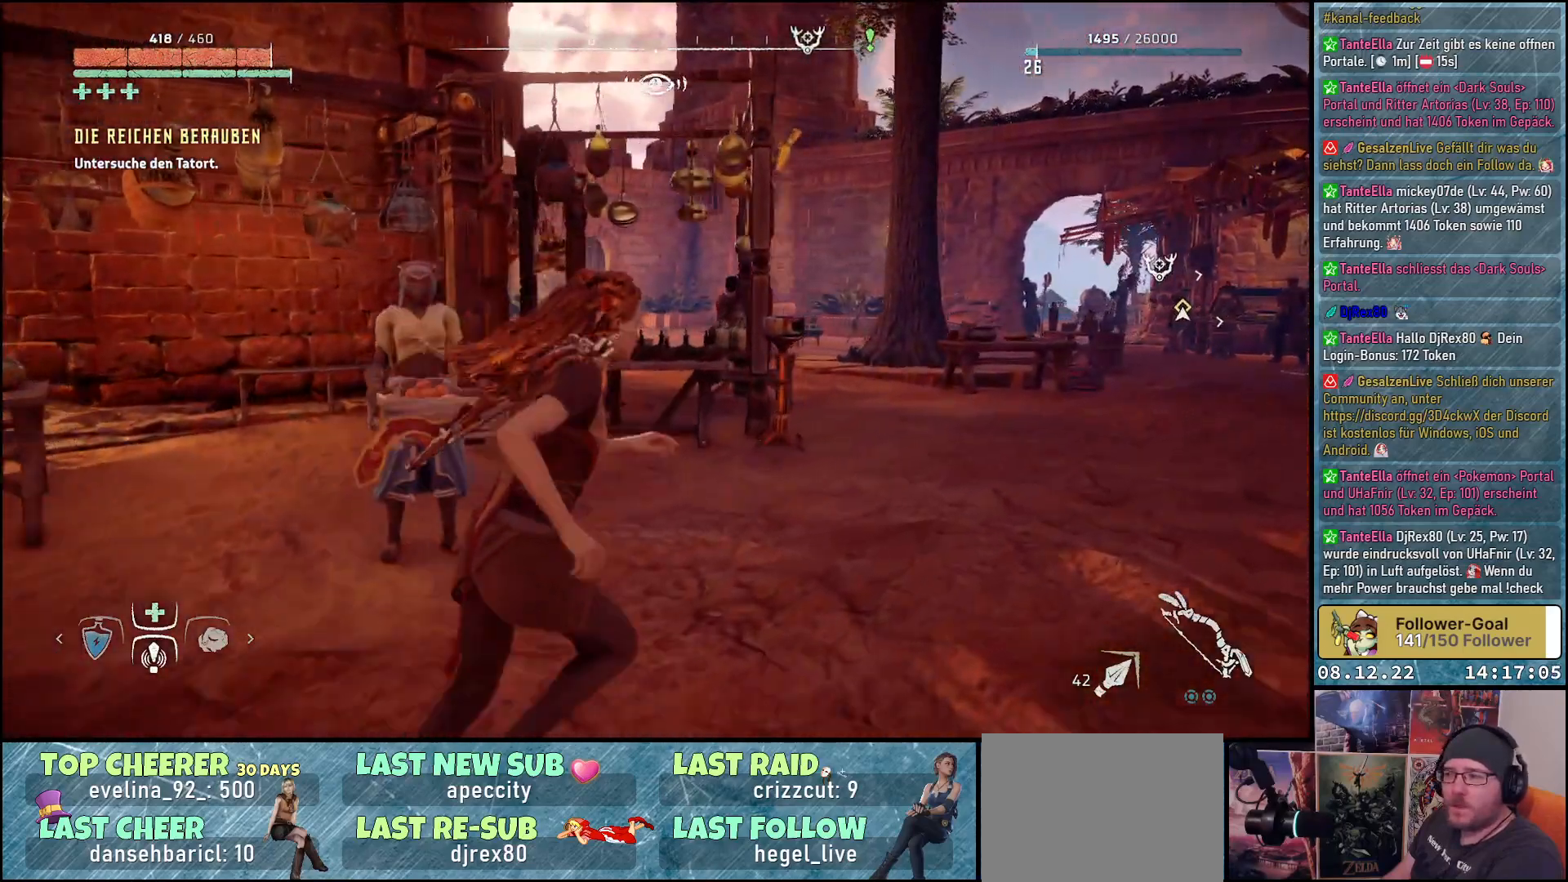
{"buttons": [], "left_stick": "up-right", "right_stick": "left", "events": []}
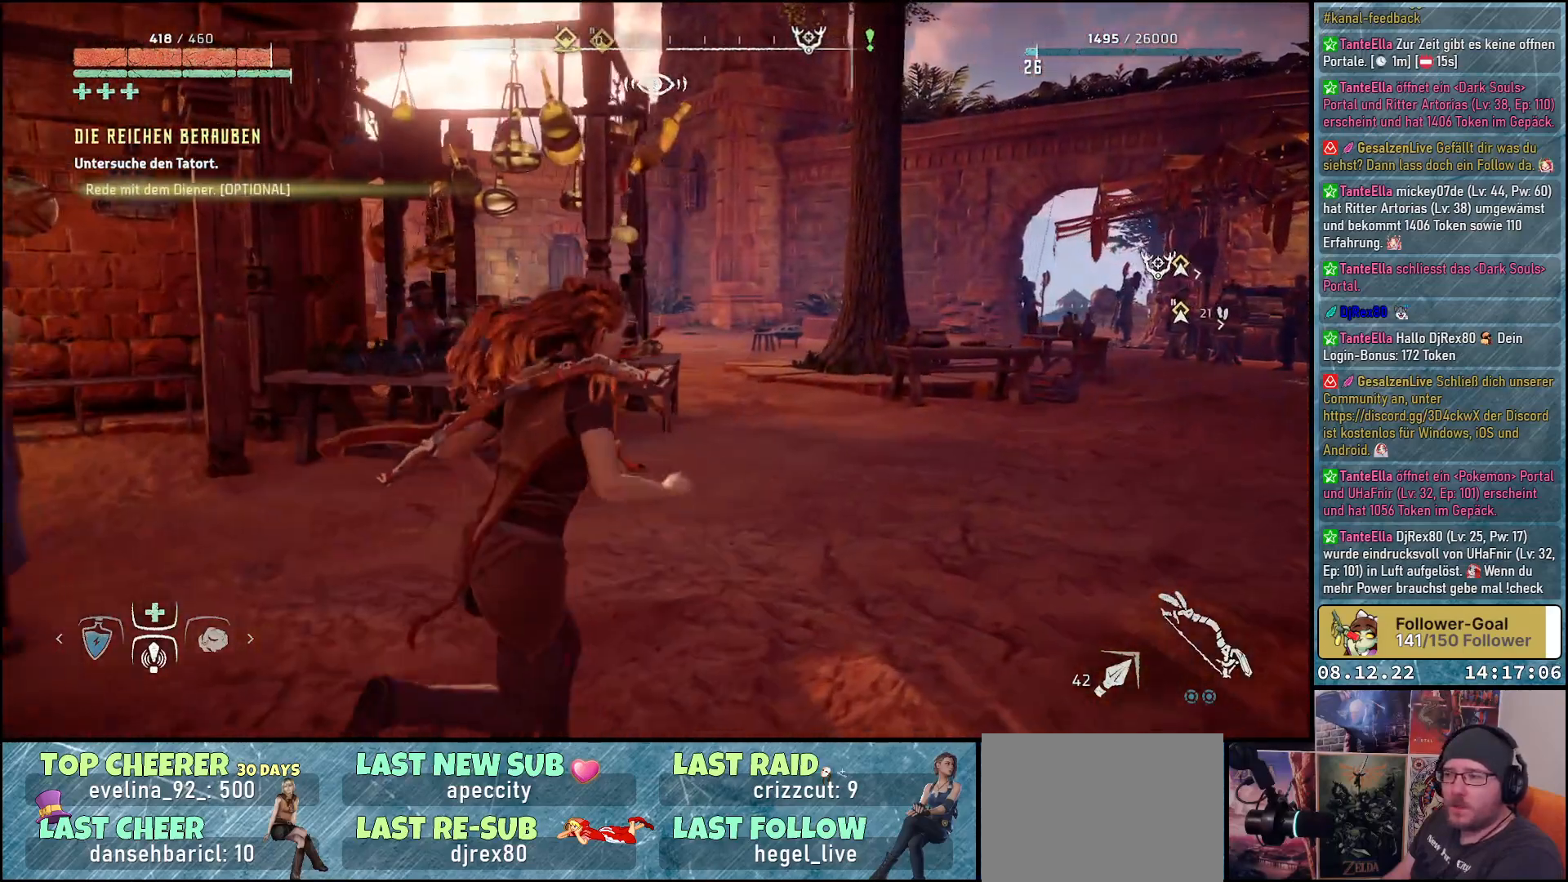
{"buttons": [], "left_stick": "up-right", "right_stick": "left", "events": []}
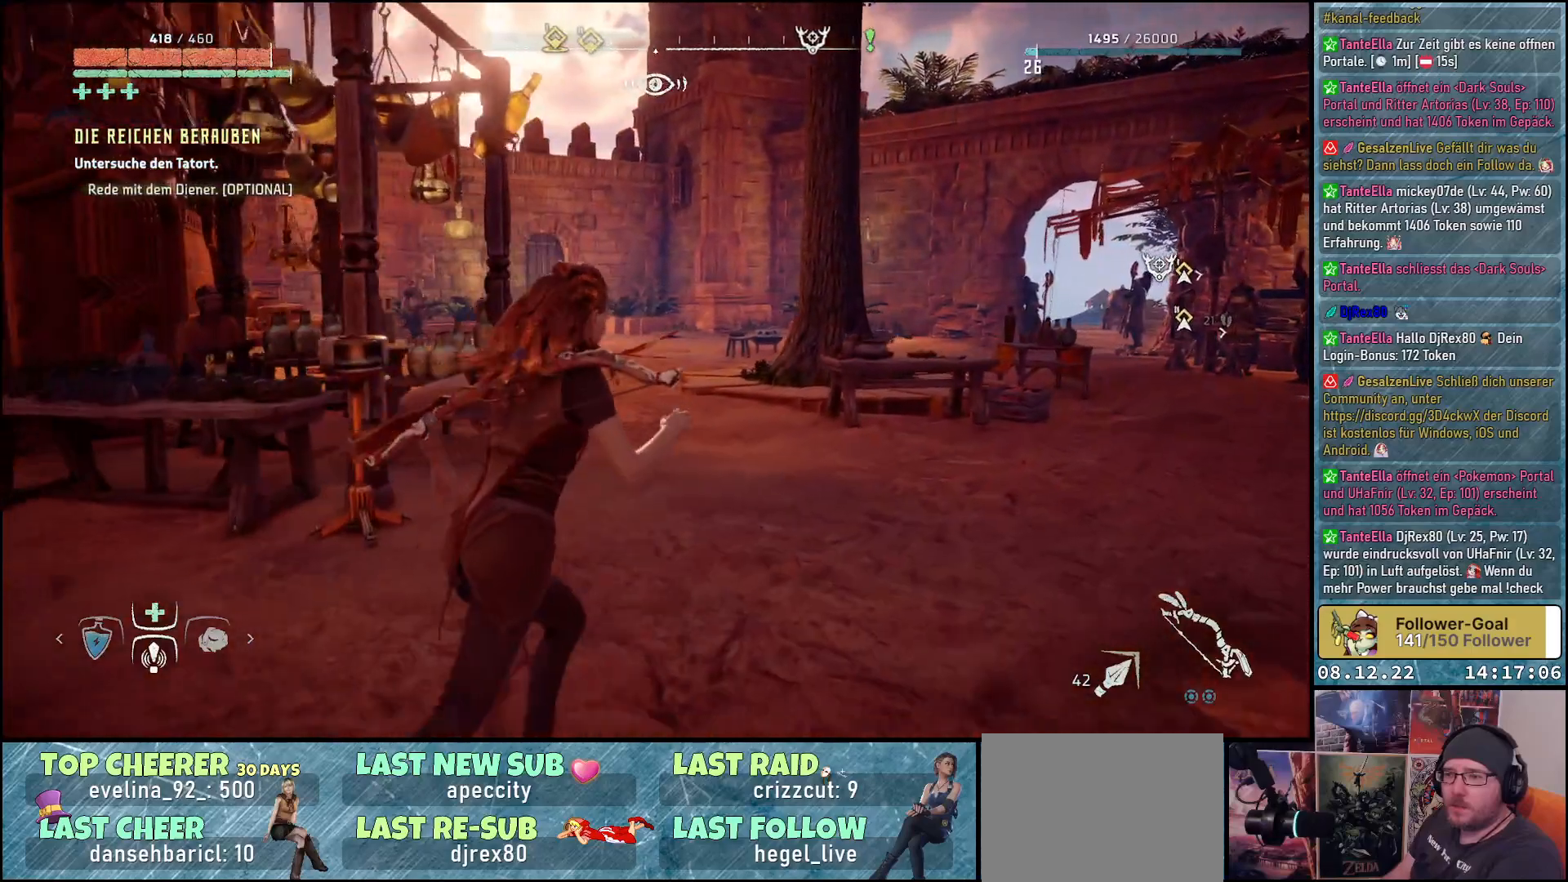
{"buttons": [], "left_stick": "up-right", "right_stick": "left", "events": []}
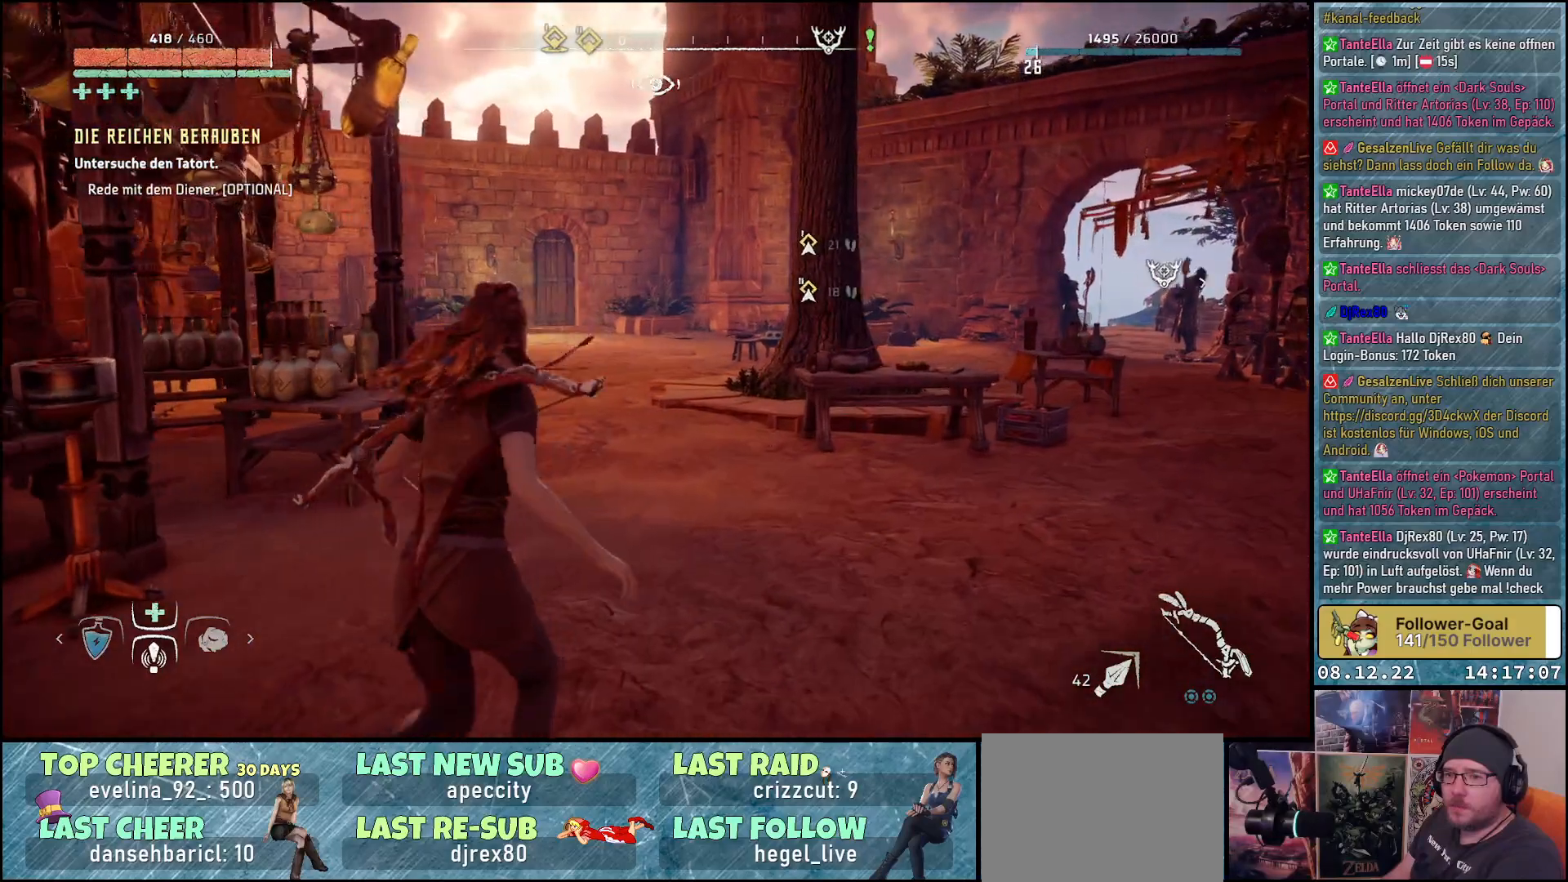
{"buttons": [], "left_stick": "center", "right_stick": "center", "events": [[267, "left_stick", "center"], [483, "right_stick", "center"]]}
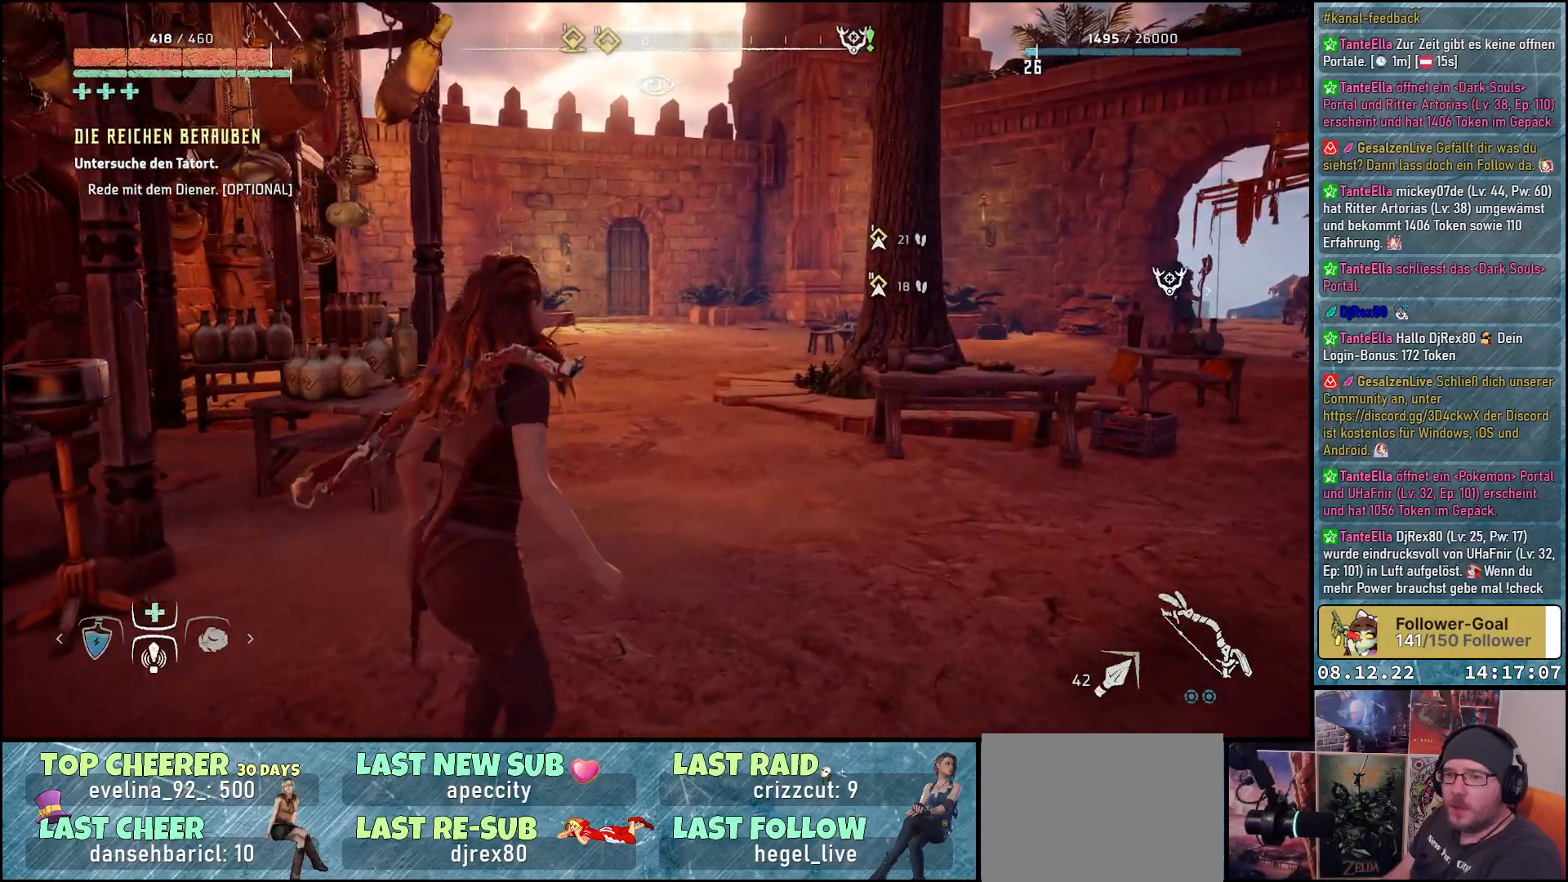
{"buttons": [], "left_stick": "center", "right_stick": "right", "events": [[333, "right_stick", "right"]]}